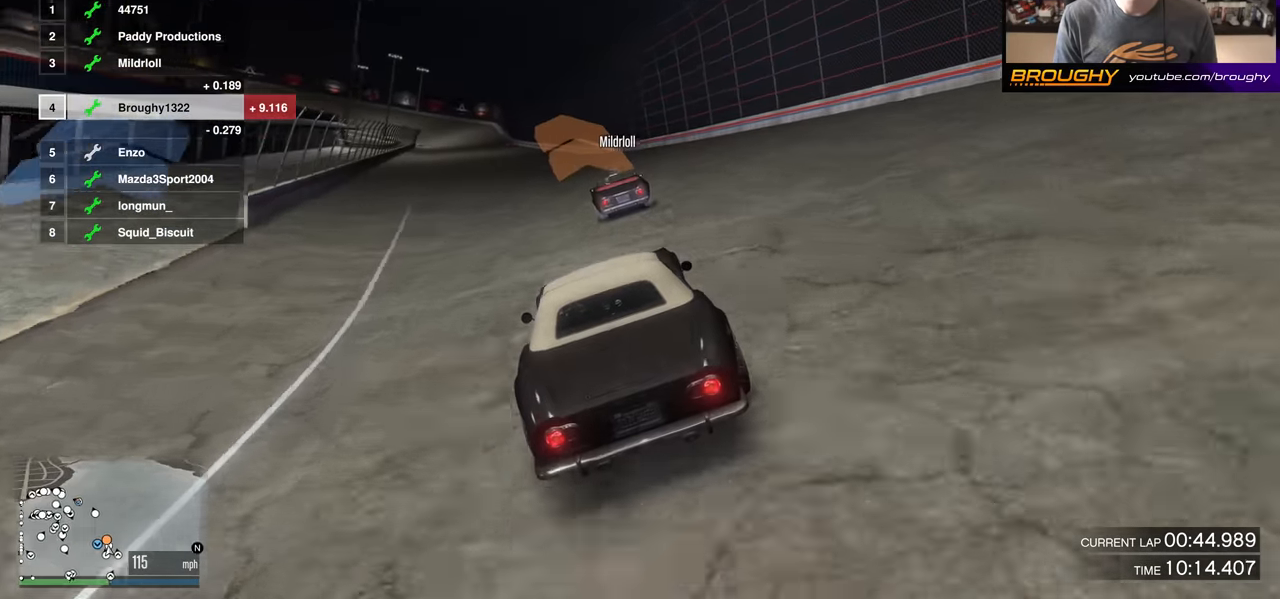
Gameplay with a controller (Xbox layout); each line is a JSON object with the inputs held at the frame after it. "events" lists button and stick changes between this image and that frame as [ms after this image, input, new state], when the widget could be followed in between.
{"buttons": ["R2"], "left_stick": "up-left", "right_stick": "center", "events": [[67, "left_stick", "center"], [484, "left_stick", "up-left"]]}
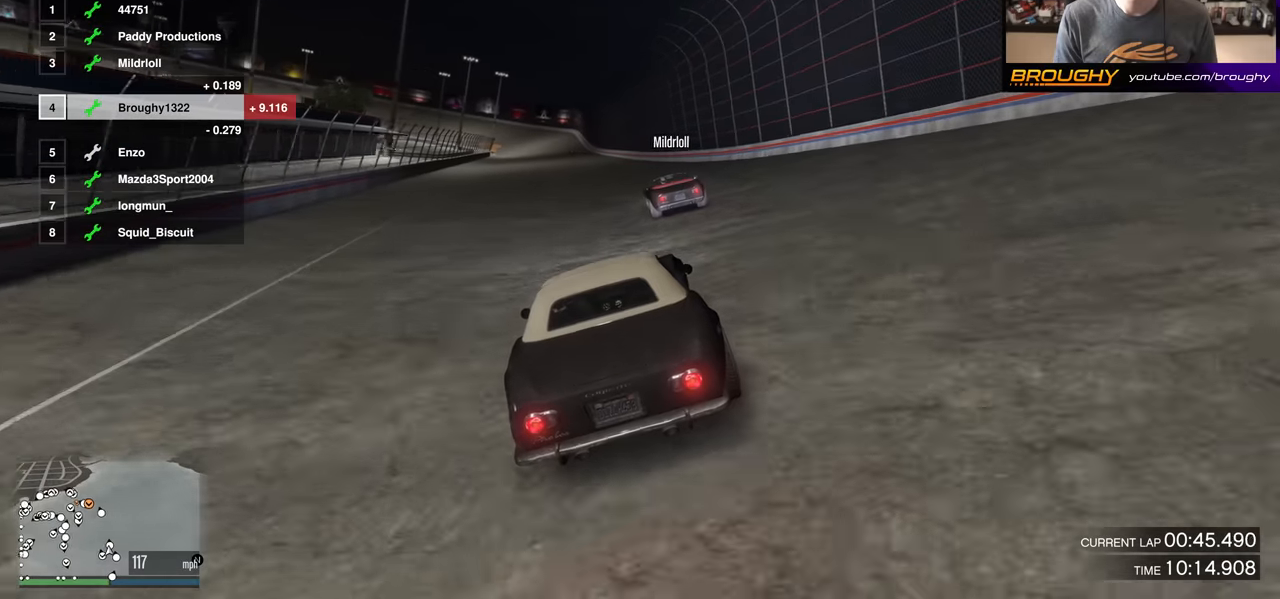
{"buttons": ["R2"], "left_stick": "center", "right_stick": "center", "events": [[84, "left_stick", "center"], [301, "left_stick", "up-left"], [417, "left_stick", "center"]]}
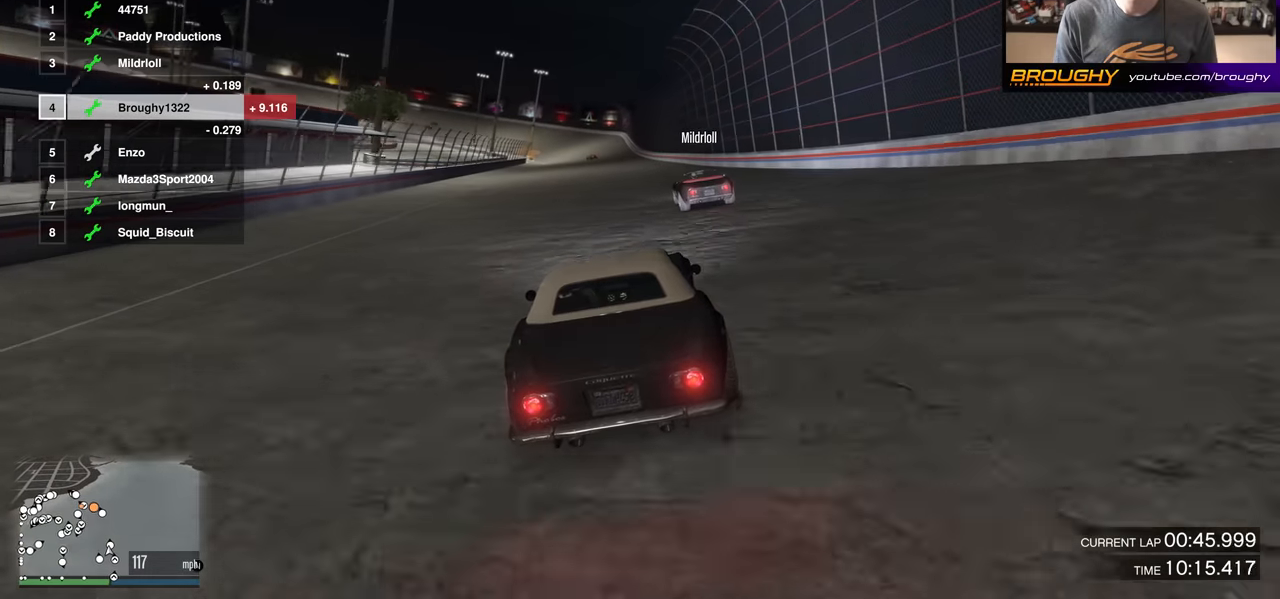
{"buttons": ["R2"], "left_stick": "center", "right_stick": "center", "events": []}
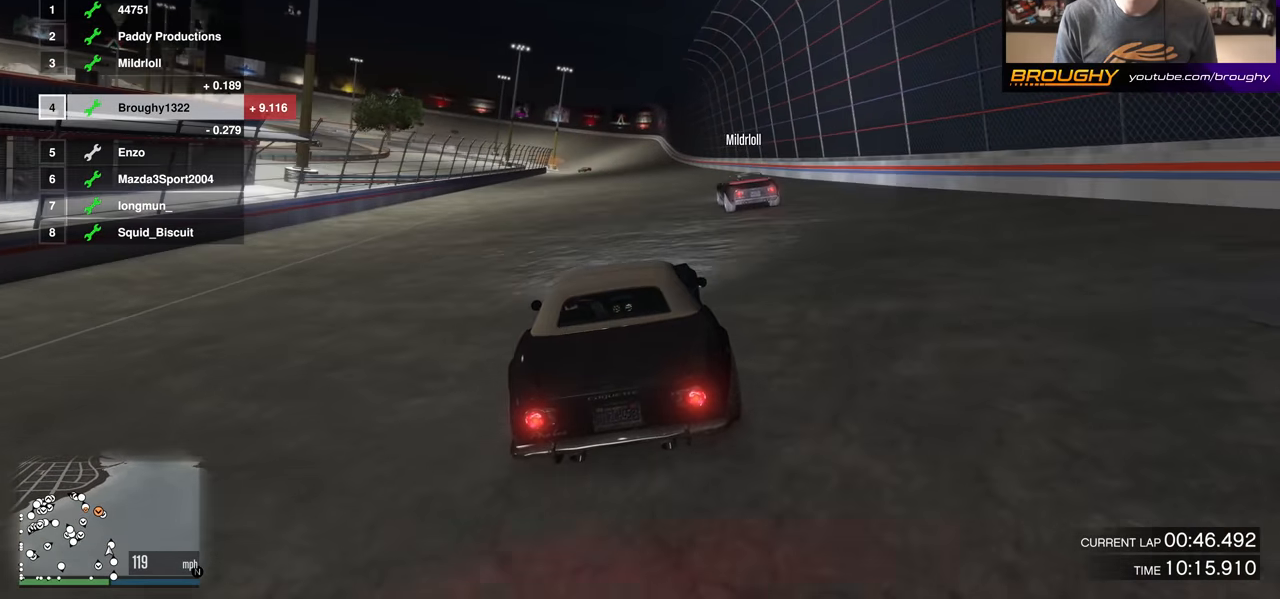
{"buttons": ["R2"], "left_stick": "center", "right_stick": "center", "events": []}
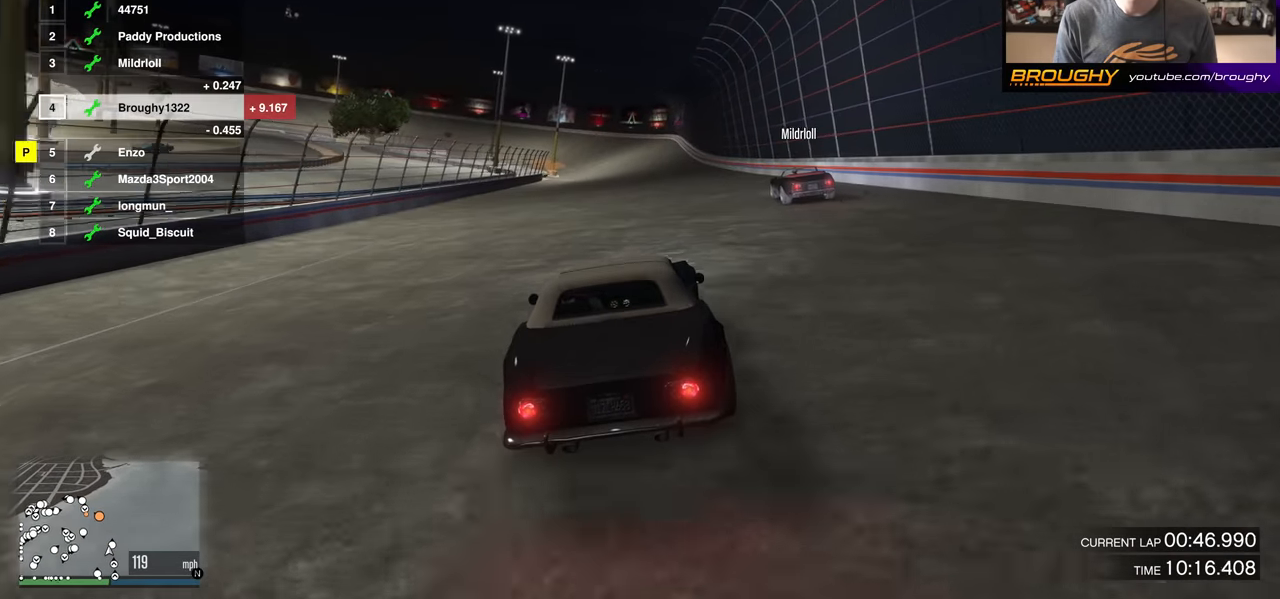
{"buttons": ["R2"], "left_stick": "center", "right_stick": "center", "events": [[50, "left_stick", "right"], [133, "left_stick", "center"]]}
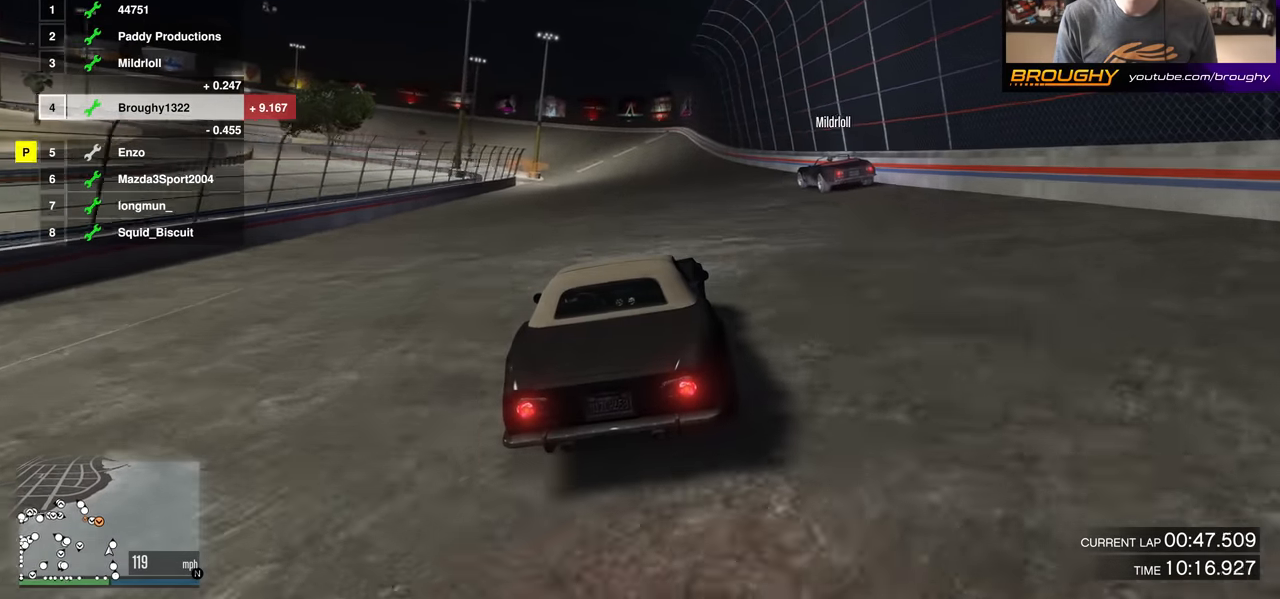
{"buttons": ["R2"], "left_stick": "up-left", "right_stick": "center", "events": [[401, "left_stick", "up-left"]]}
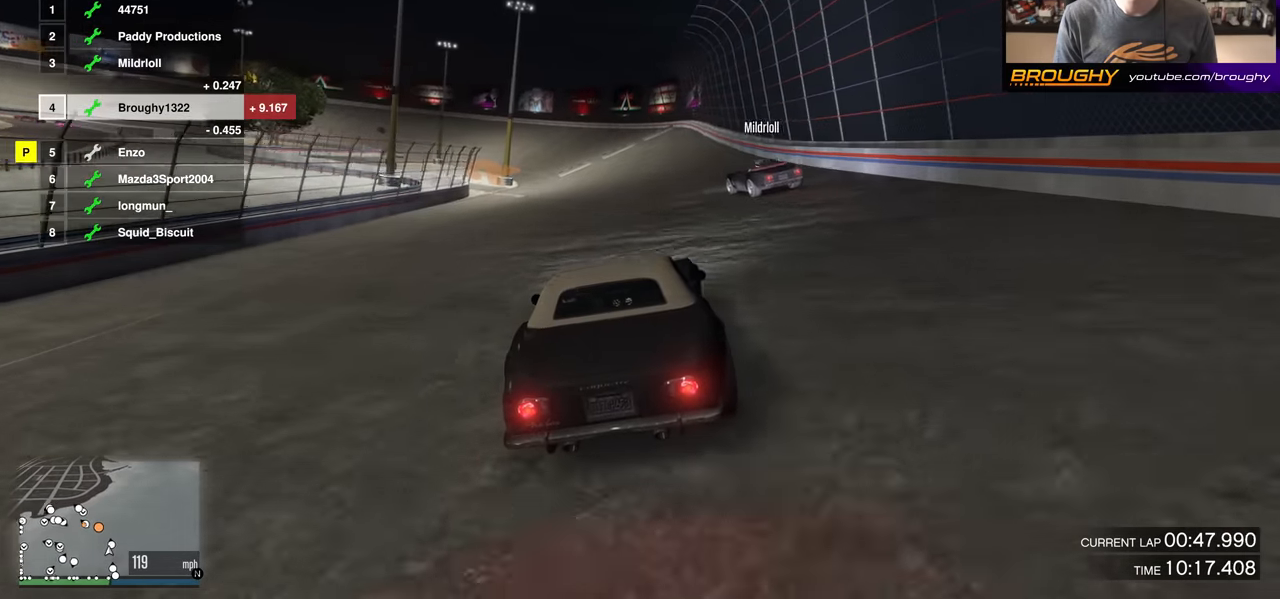
{"buttons": [], "left_stick": "center", "right_stick": "center", "events": [[50, "left_stick", "center"], [117, "left_stick", "up-left"], [300, "L2", "down"], [384, "R2", "up"], [434, "left_stick", "center"], [450, "L2", "up"]]}
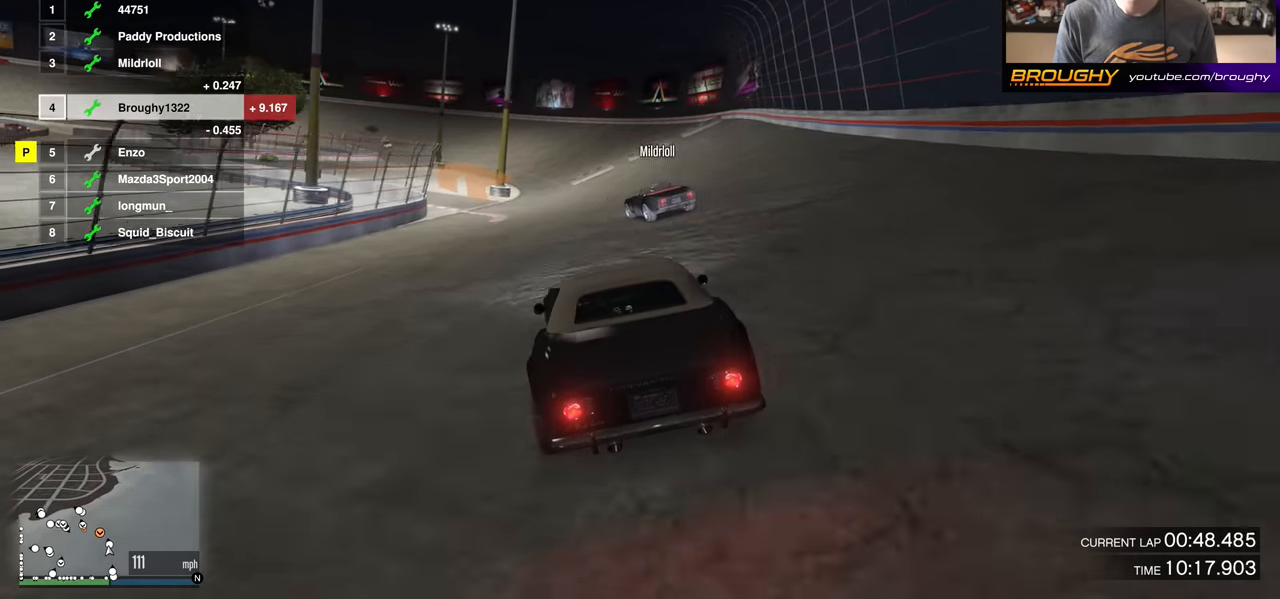
{"buttons": ["L2"], "left_stick": "up-left", "right_stick": "center", "events": [[117, "L2", "down"], [117, "left_stick", "up-left"], [267, "L2", "up"], [300, "left_stick", "center"], [417, "L2", "down"], [417, "left_stick", "up-left"]]}
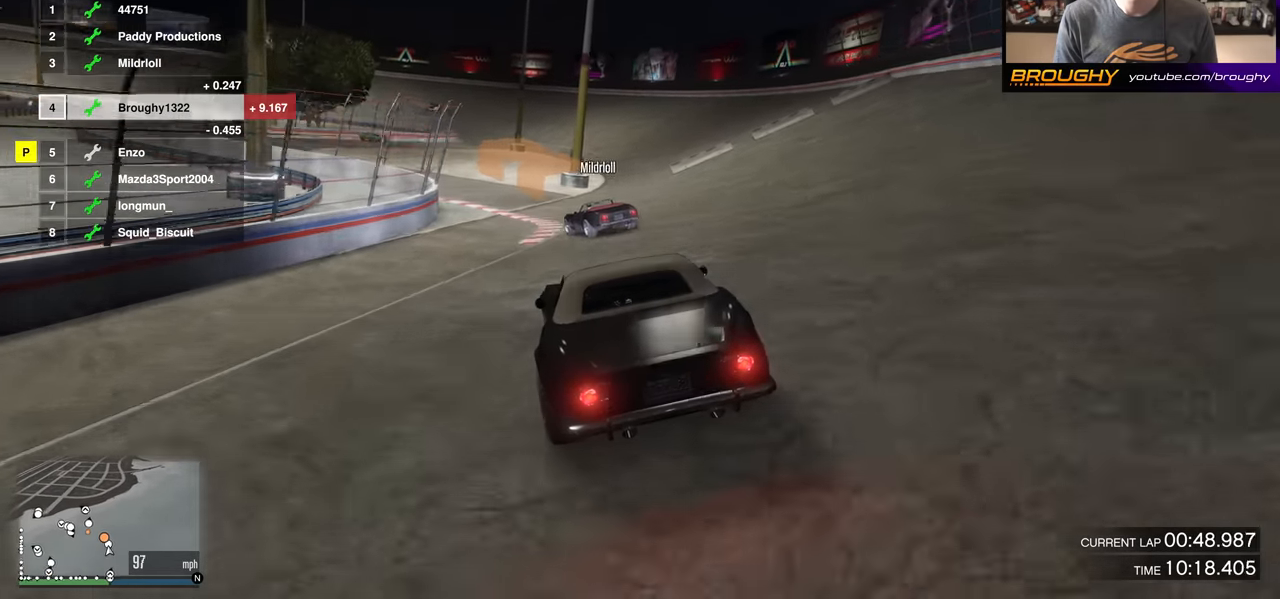
{"buttons": [], "left_stick": "center", "right_stick": "center", "events": [[34, "L2", "up"], [67, "left_stick", "center"], [117, "L2", "down"], [117, "left_stick", "up-left"], [234, "L2", "up"], [501, "left_stick", "center"]]}
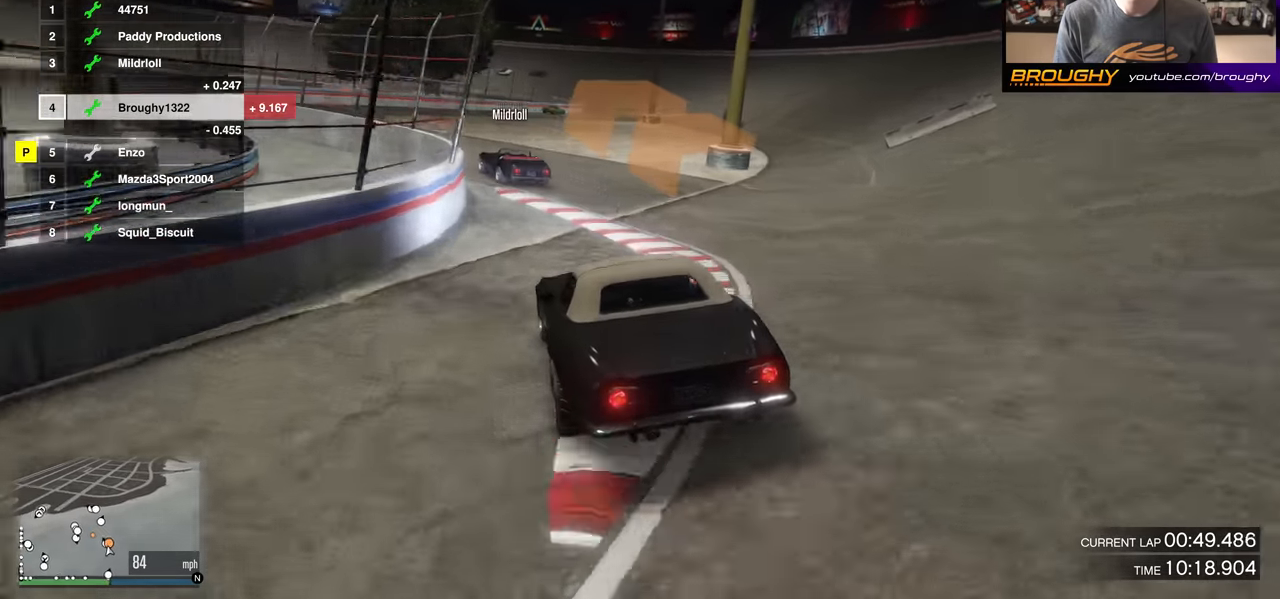
{"buttons": [], "left_stick": "center", "right_stick": "center", "events": [[133, "left_stick", "up-left"], [283, "left_stick", "center"], [367, "left_stick", "up-left"], [484, "left_stick", "center"]]}
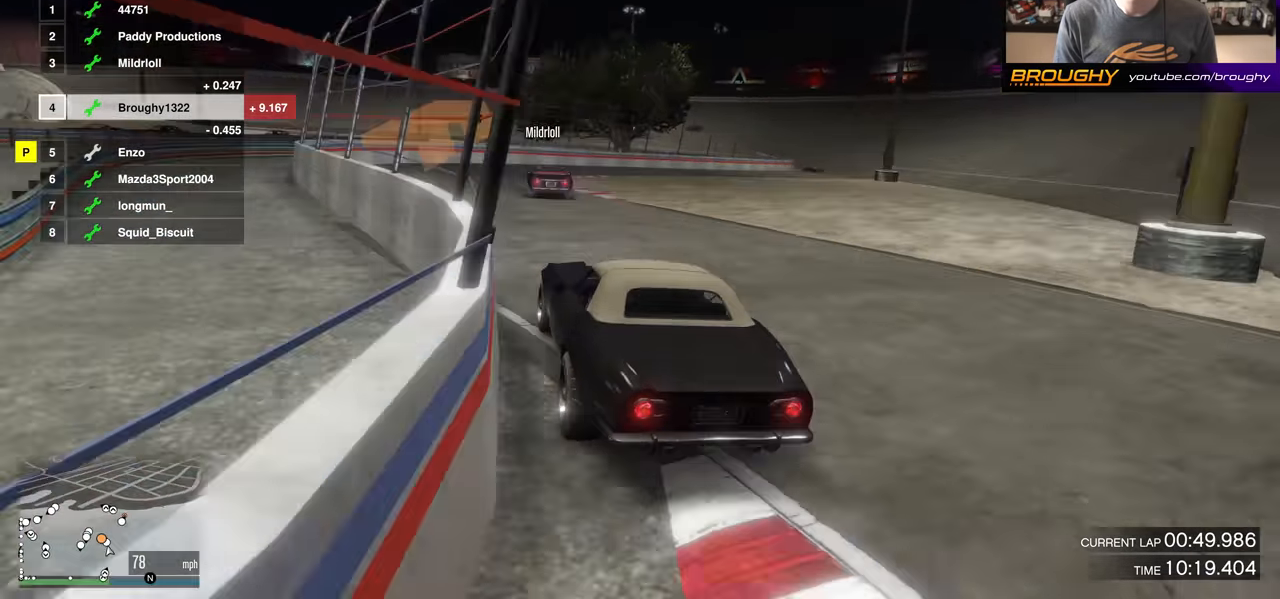
{"buttons": ["R2"], "left_stick": "right", "right_stick": "center", "events": [[117, "left_stick", "right"], [150, "R2", "down"], [401, "left_stick", "center"], [467, "left_stick", "right"]]}
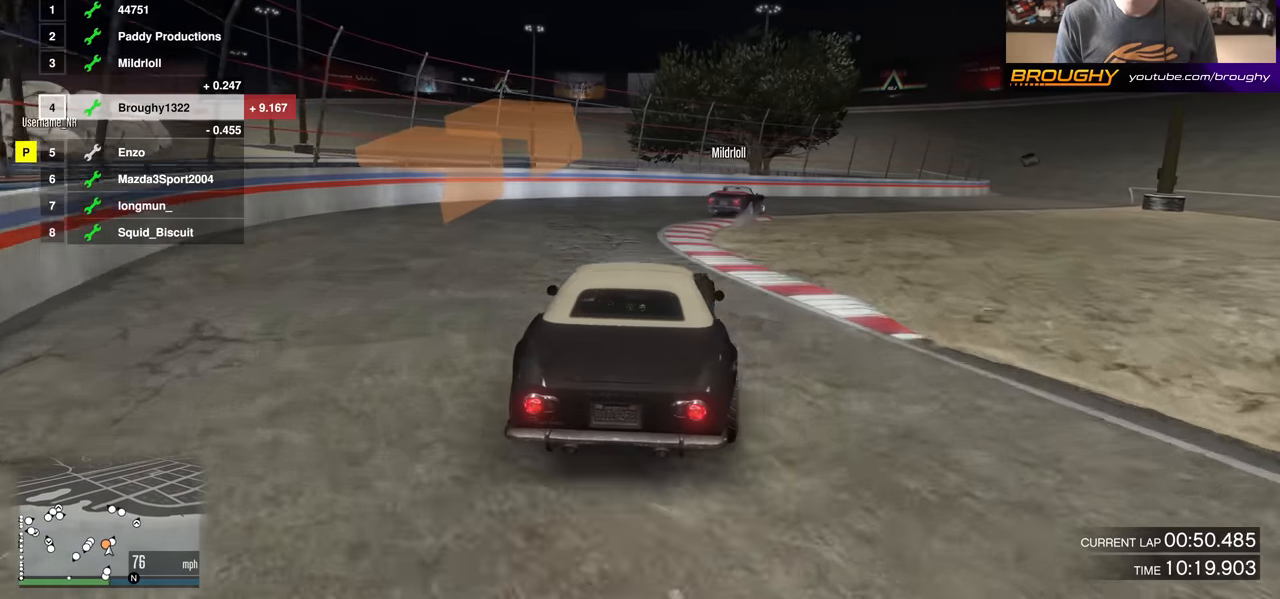
{"buttons": ["R2"], "left_stick": "right", "right_stick": "center", "events": [[66, "R2", "up"], [167, "R2", "down"], [183, "left_stick", "center"], [267, "left_stick", "right"], [417, "left_stick", "center"], [500, "left_stick", "right"]]}
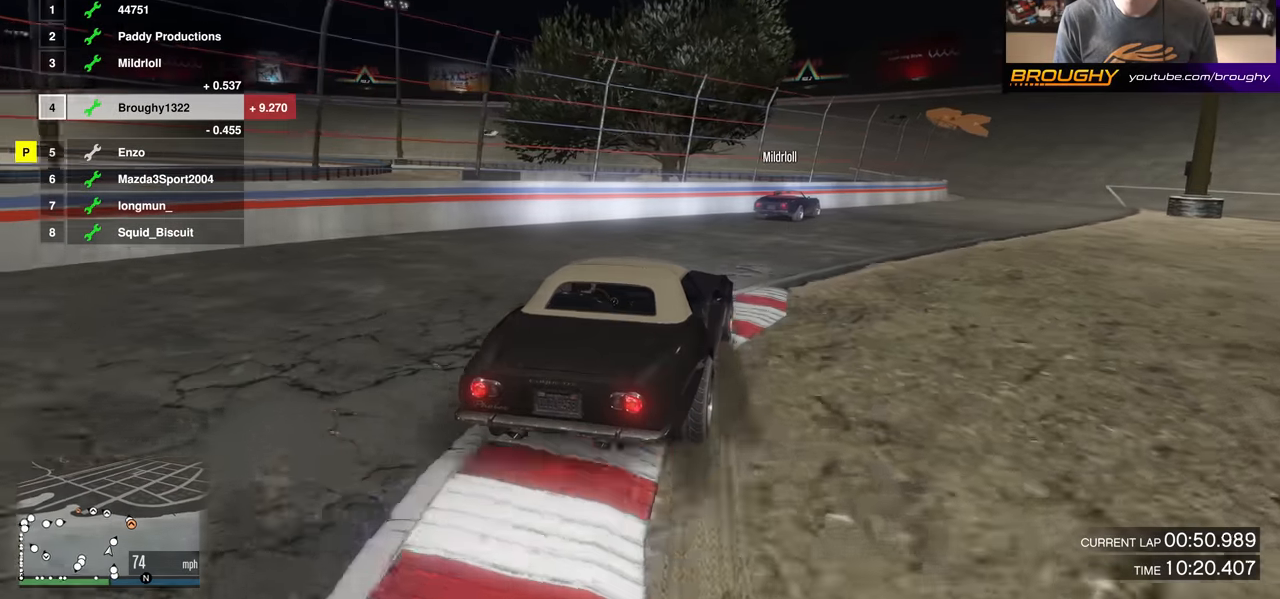
{"buttons": ["R2"], "left_stick": "right", "right_stick": "center", "events": []}
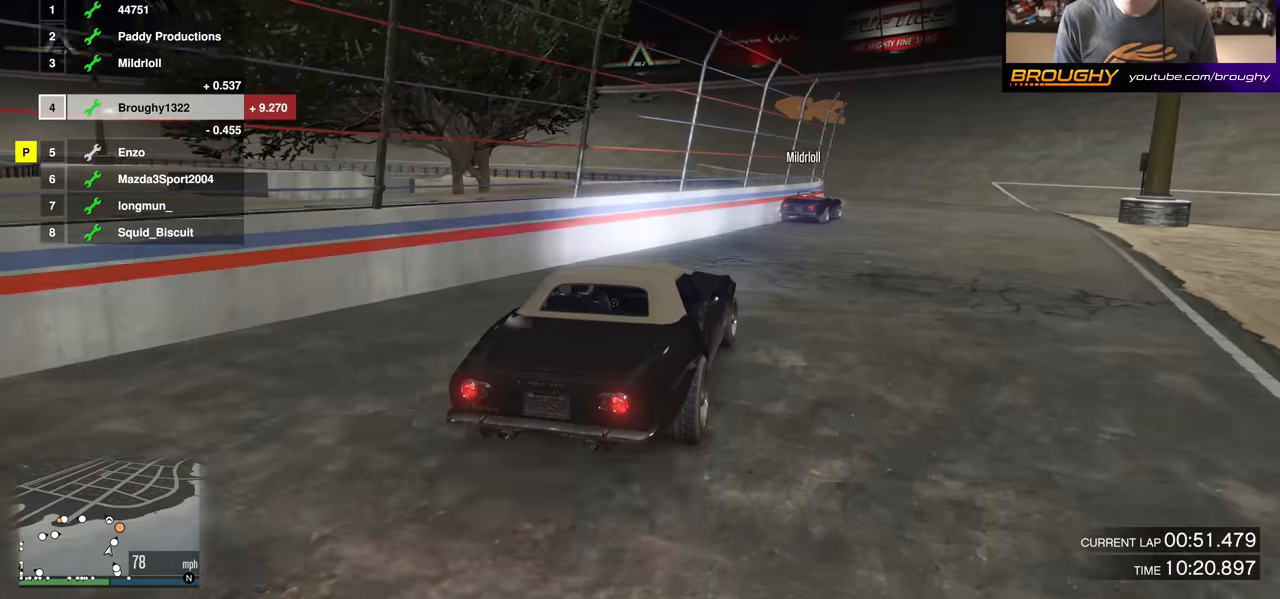
{"buttons": ["R2"], "left_stick": "up-left", "right_stick": "center", "events": [[83, "left_stick", "center"], [200, "left_stick", "right"], [300, "left_stick", "center"], [450, "left_stick", "up-left"]]}
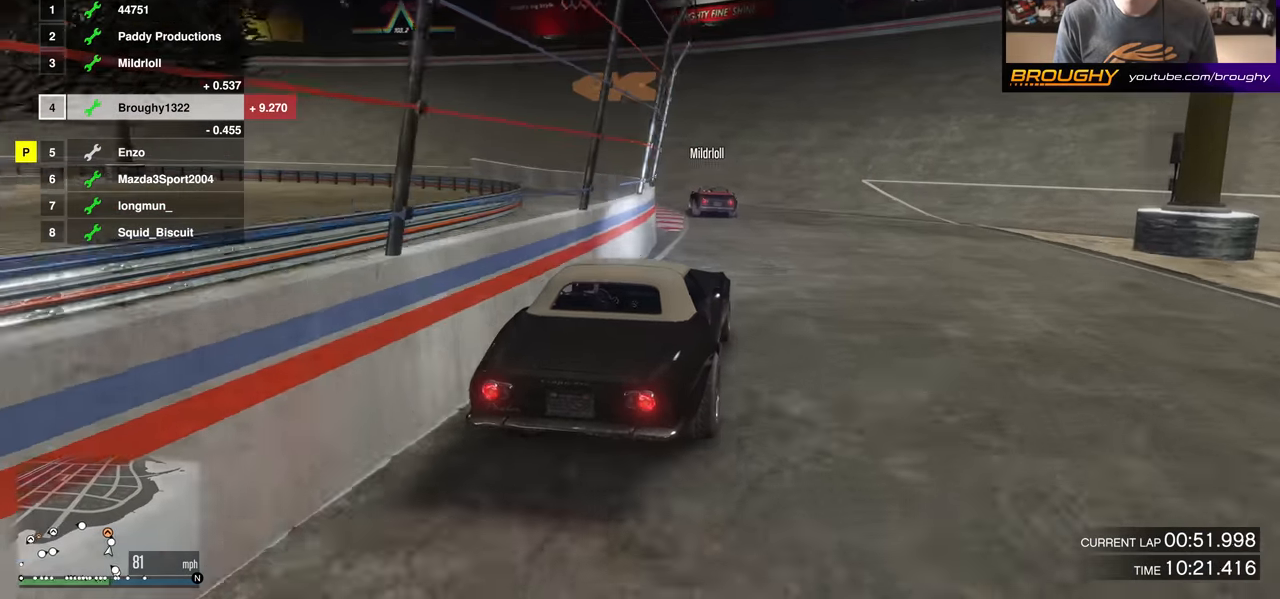
{"buttons": ["R2"], "left_stick": "center", "right_stick": "center", "events": [[467, "left_stick", "center"]]}
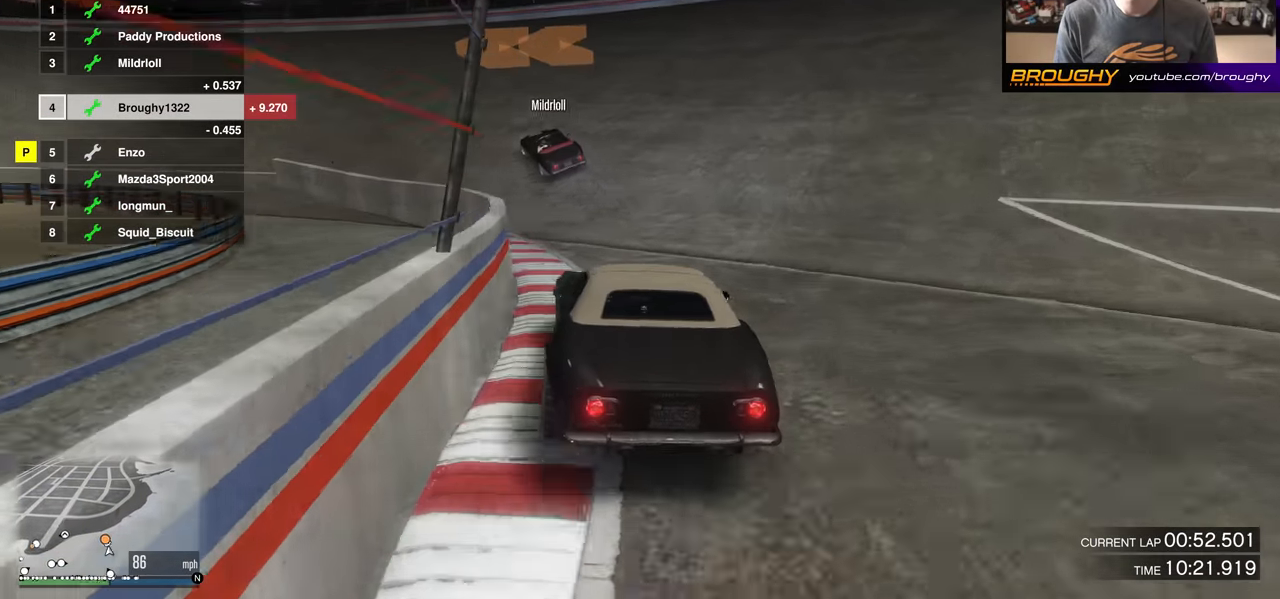
{"buttons": ["R2"], "left_stick": "up-left", "right_stick": "center", "events": [[50, "left_stick", "up-left"]]}
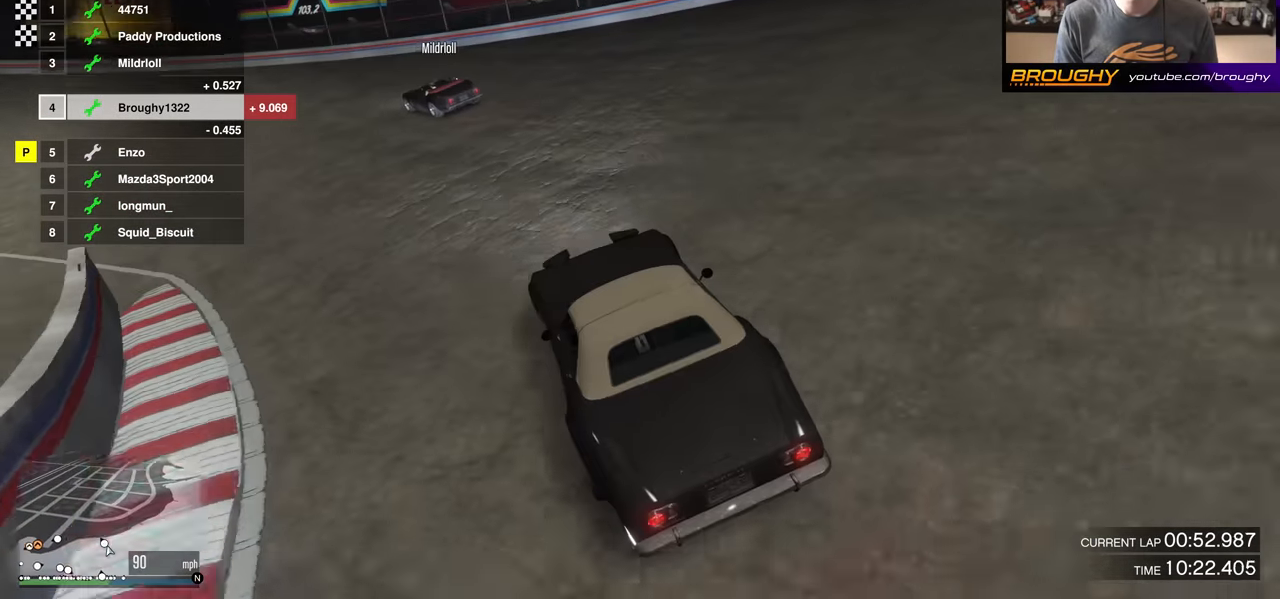
{"buttons": ["R2"], "left_stick": "up-left", "right_stick": "center", "events": [[184, "left_stick", "center"], [250, "left_stick", "up-left"]]}
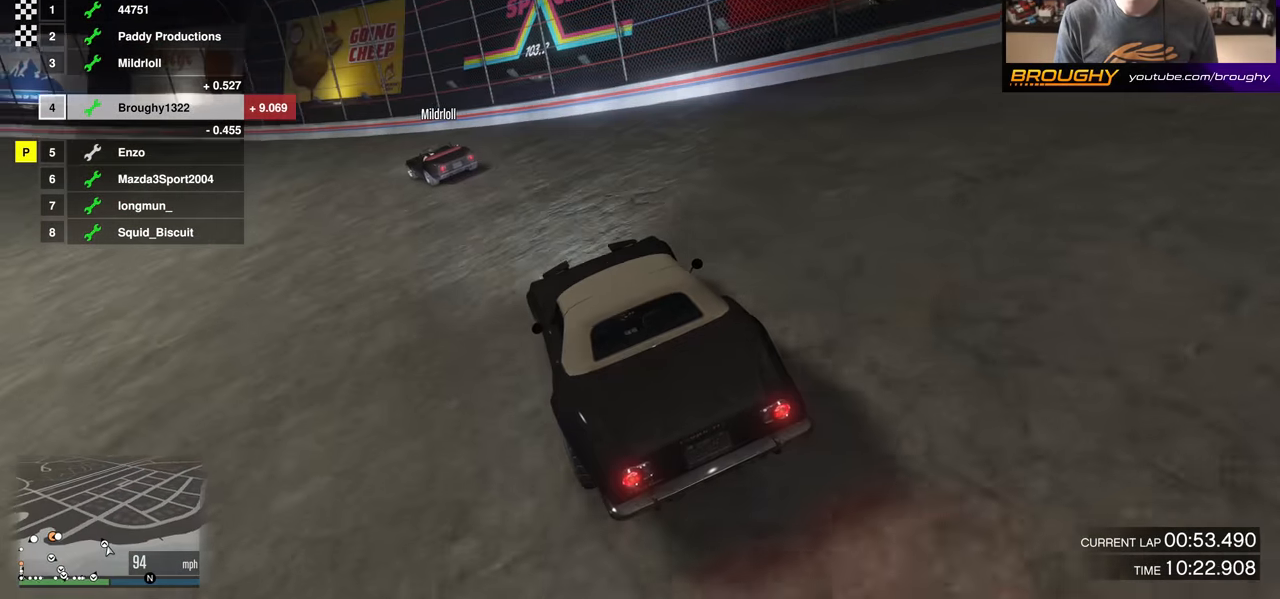
{"buttons": ["R2"], "left_stick": "up-left", "right_stick": "center", "events": []}
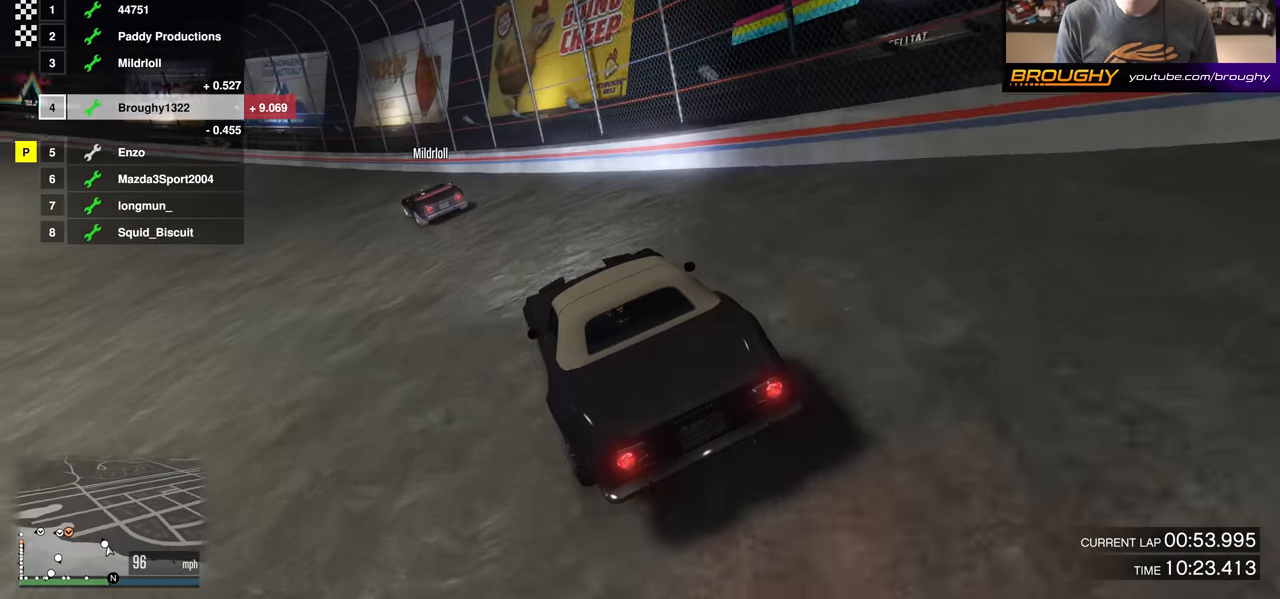
{"buttons": ["R2"], "left_stick": "center", "right_stick": "center", "events": [[417, "left_stick", "center"]]}
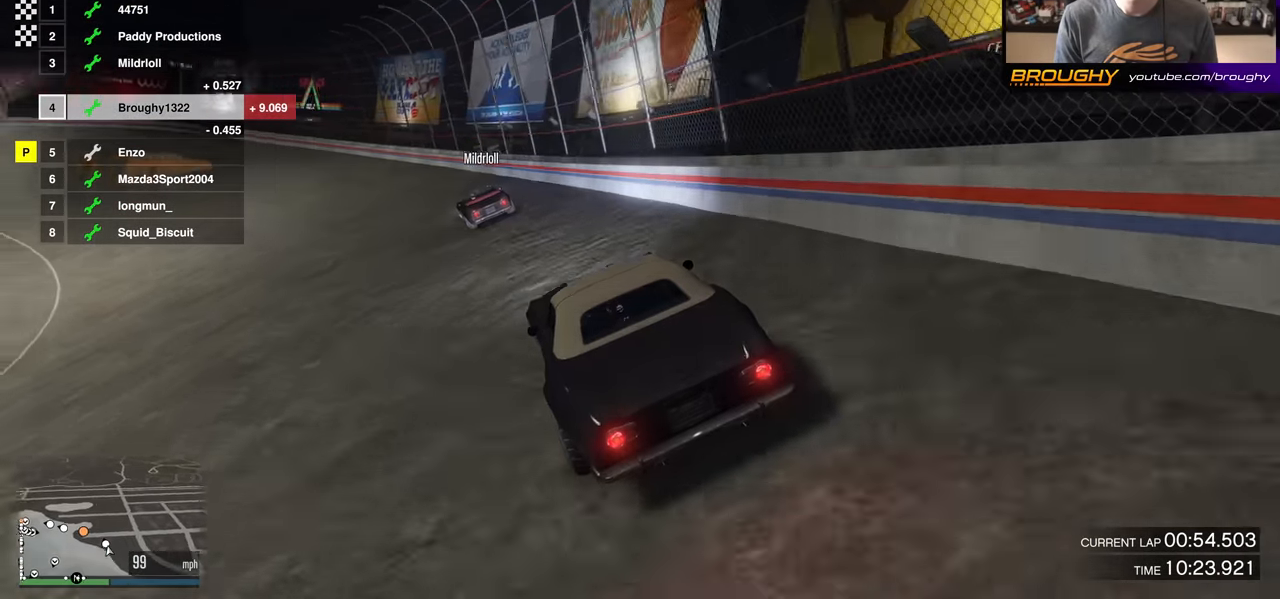
{"buttons": ["R2"], "left_stick": "center", "right_stick": "center", "events": [[33, "left_stick", "up-left"], [200, "left_stick", "center"], [317, "left_stick", "up-left"], [484, "left_stick", "center"]]}
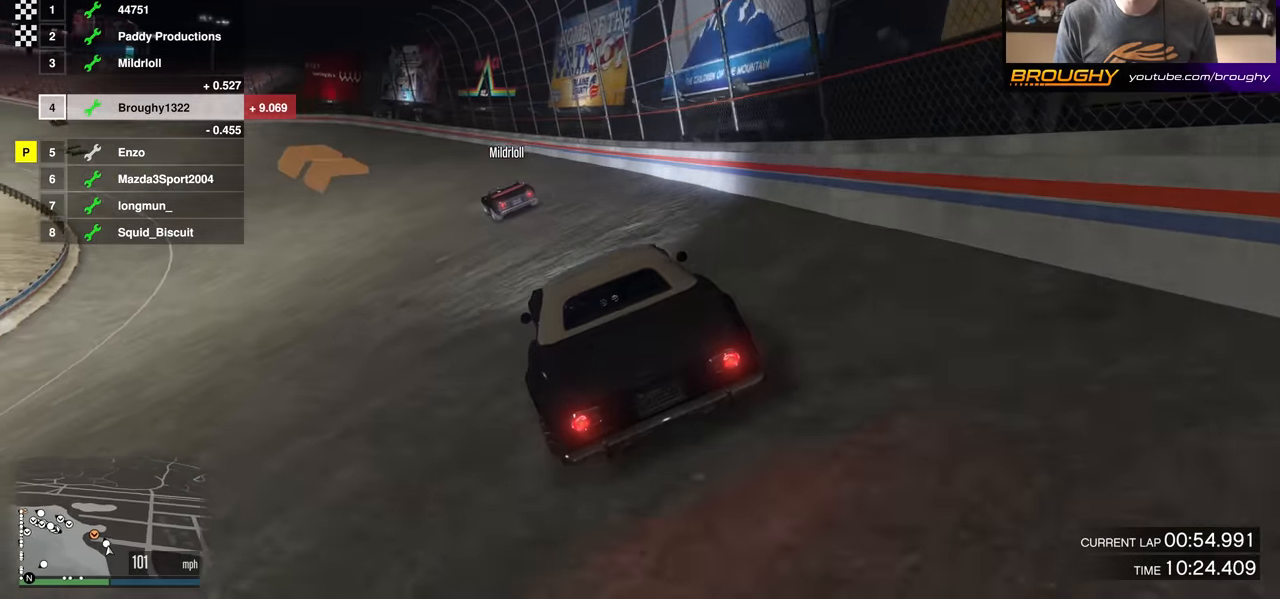
{"buttons": ["R2"], "left_stick": "center", "right_stick": "center", "events": [[50, "left_stick", "up-left"], [217, "left_stick", "center"], [301, "left_stick", "up-left"], [467, "left_stick", "center"]]}
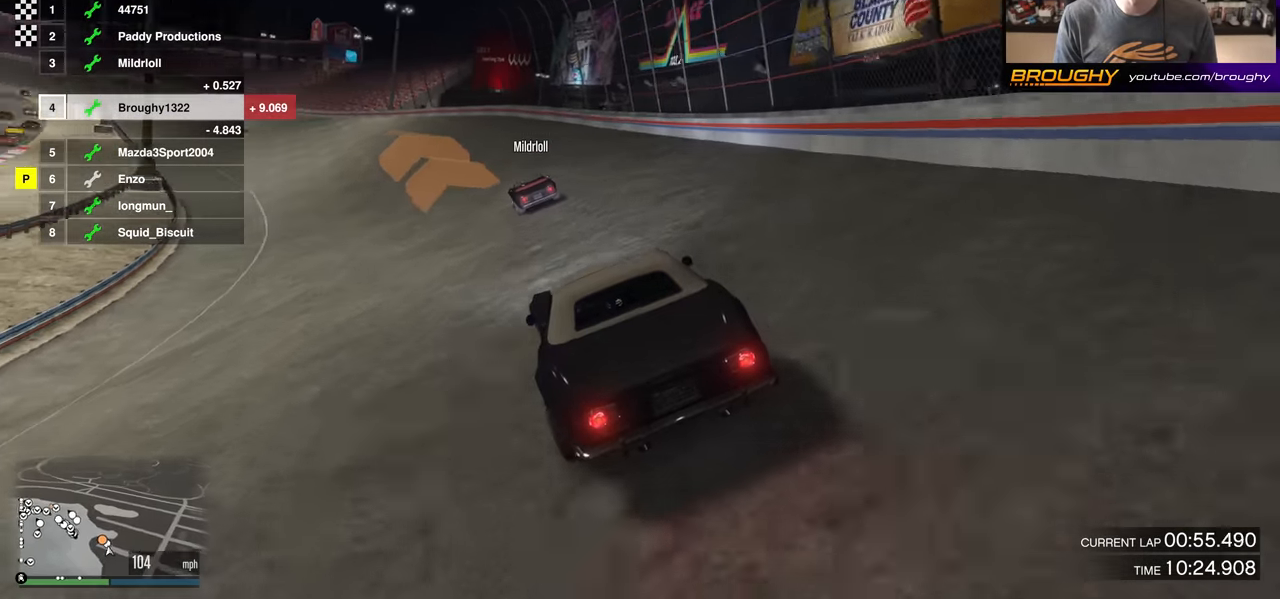
{"buttons": ["R2"], "left_stick": "center", "right_stick": "center", "events": [[66, "left_stick", "up-left"], [200, "left_stick", "center"], [317, "left_stick", "up-left"], [467, "left_stick", "center"]]}
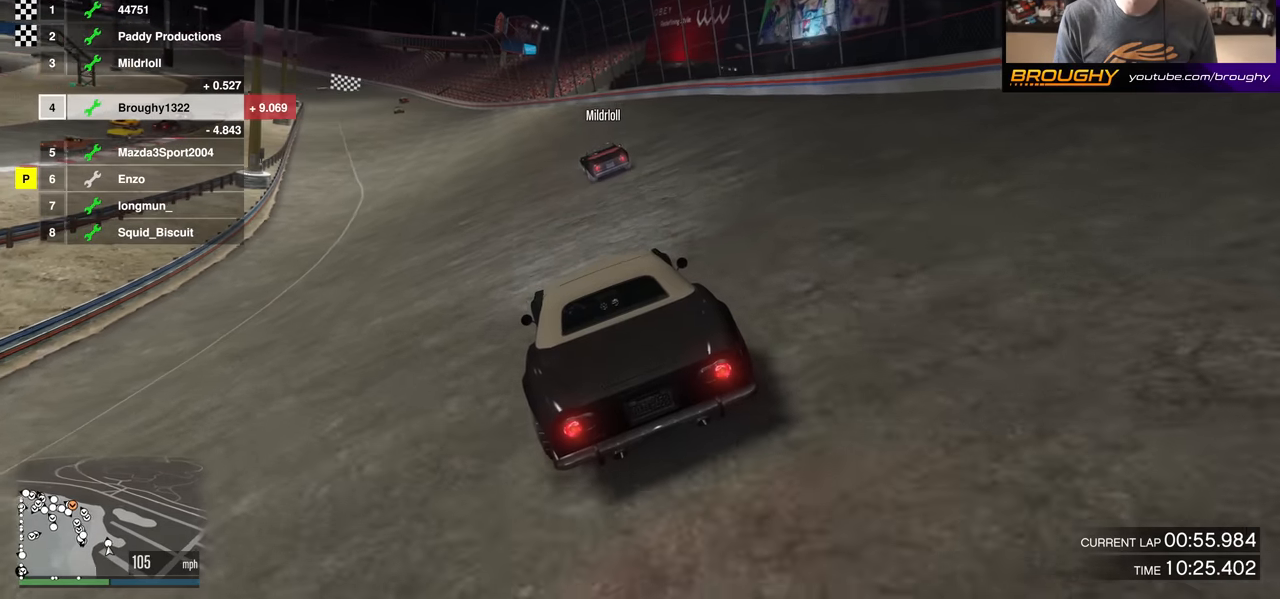
{"buttons": ["R2"], "left_stick": "center", "right_stick": "center", "events": []}
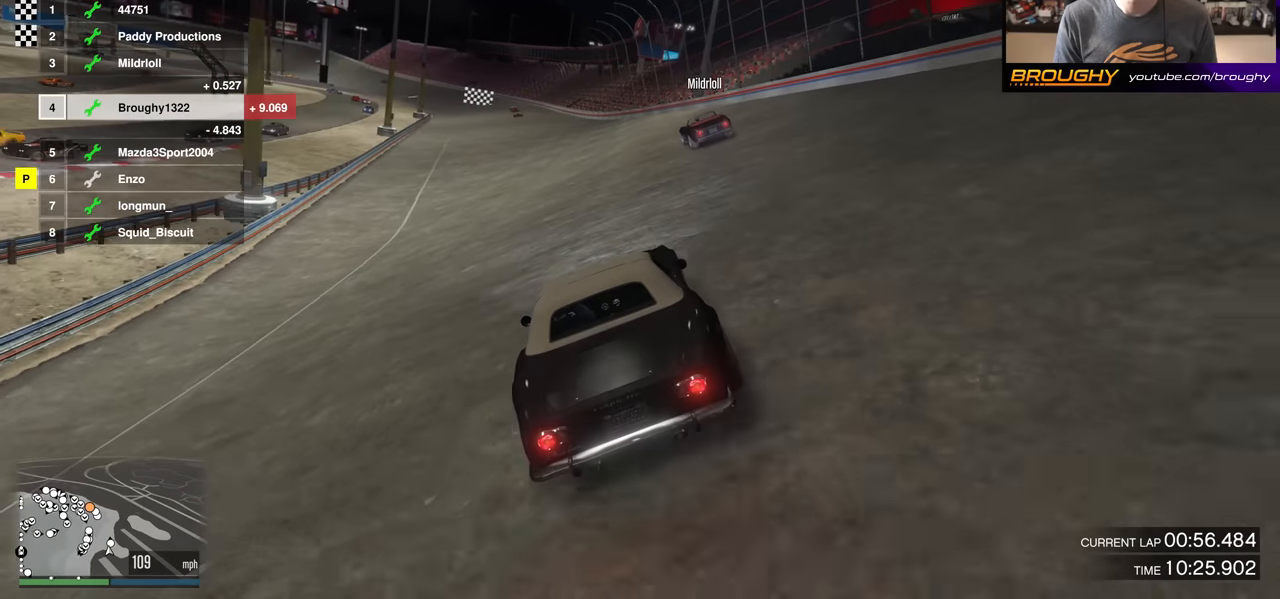
{"buttons": ["R2"], "left_stick": "center", "right_stick": "center", "events": []}
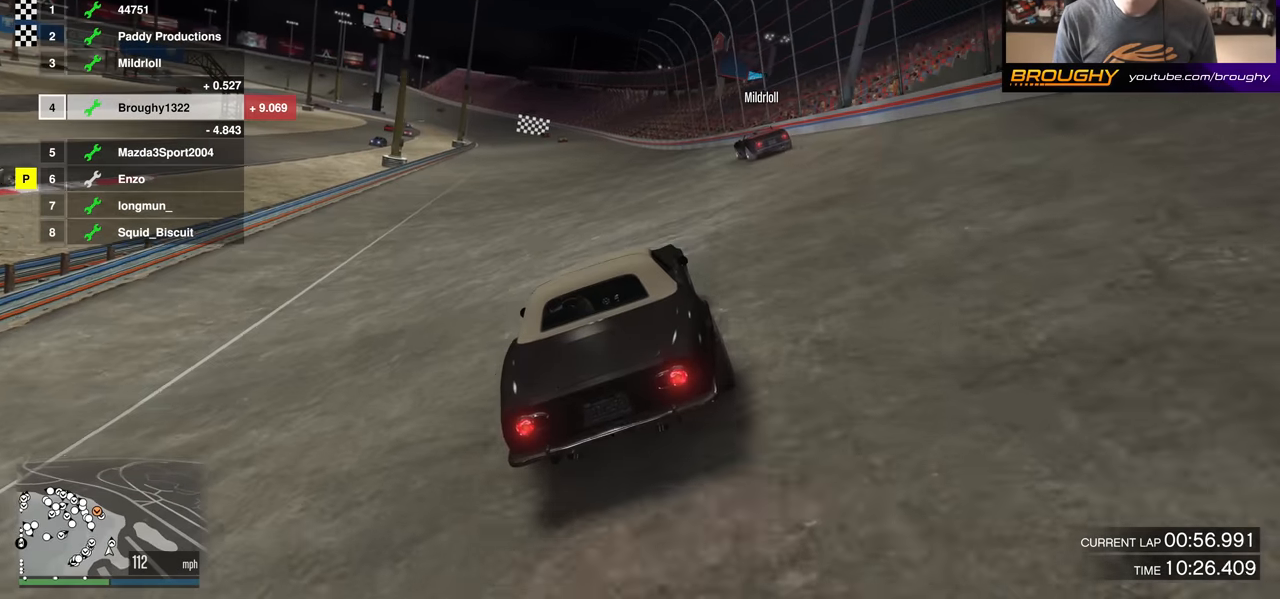
{"buttons": ["R2"], "left_stick": "center", "right_stick": "center", "events": [[217, "left_stick", "up-left"], [367, "left_stick", "center"]]}
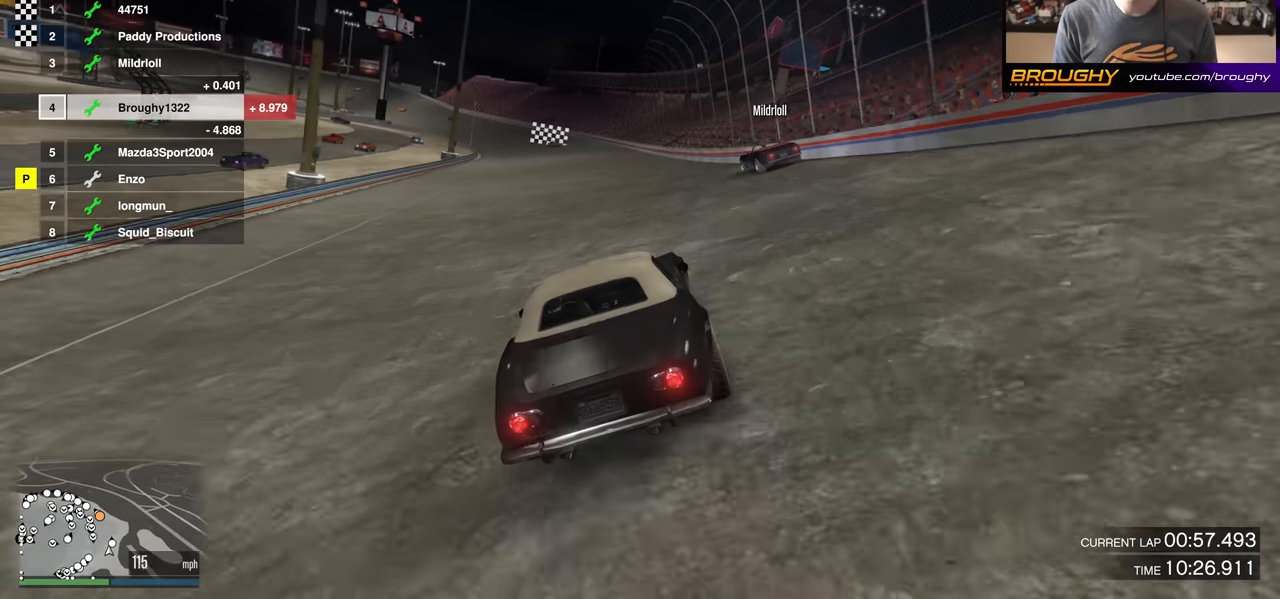
{"buttons": ["R2"], "left_stick": "center", "right_stick": "center", "events": [[117, "left_stick", "up-left"], [250, "left_stick", "center"]]}
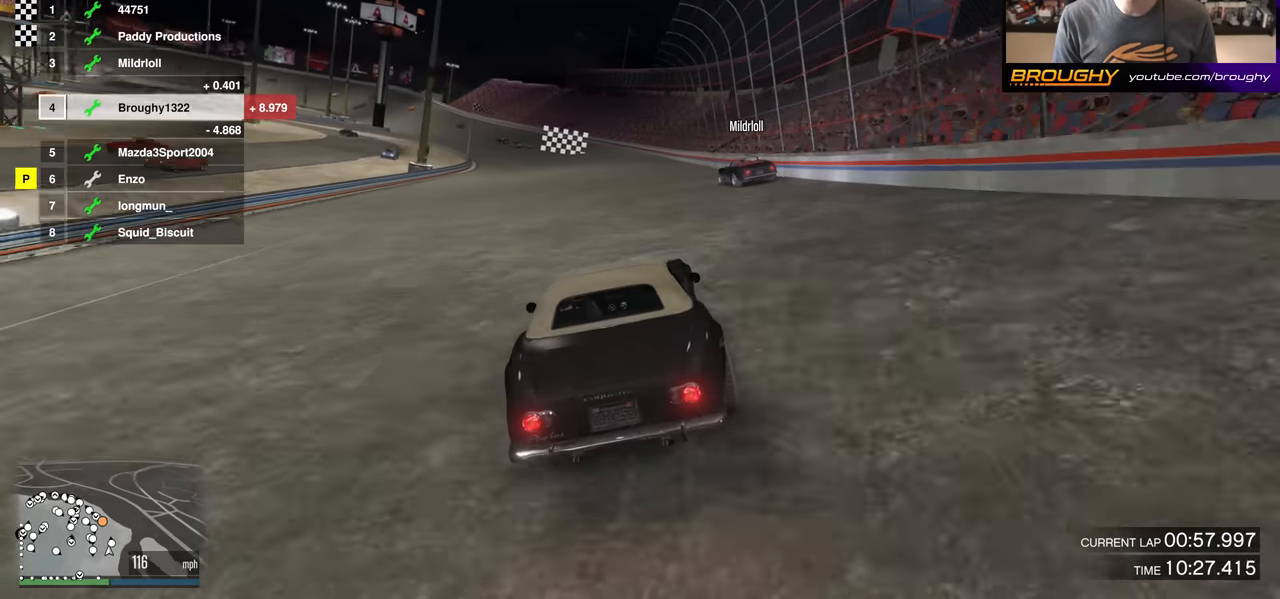
{"buttons": ["R2"], "left_stick": "center", "right_stick": "center", "events": [[117, "left_stick", "up-left"], [250, "left_stick", "center"]]}
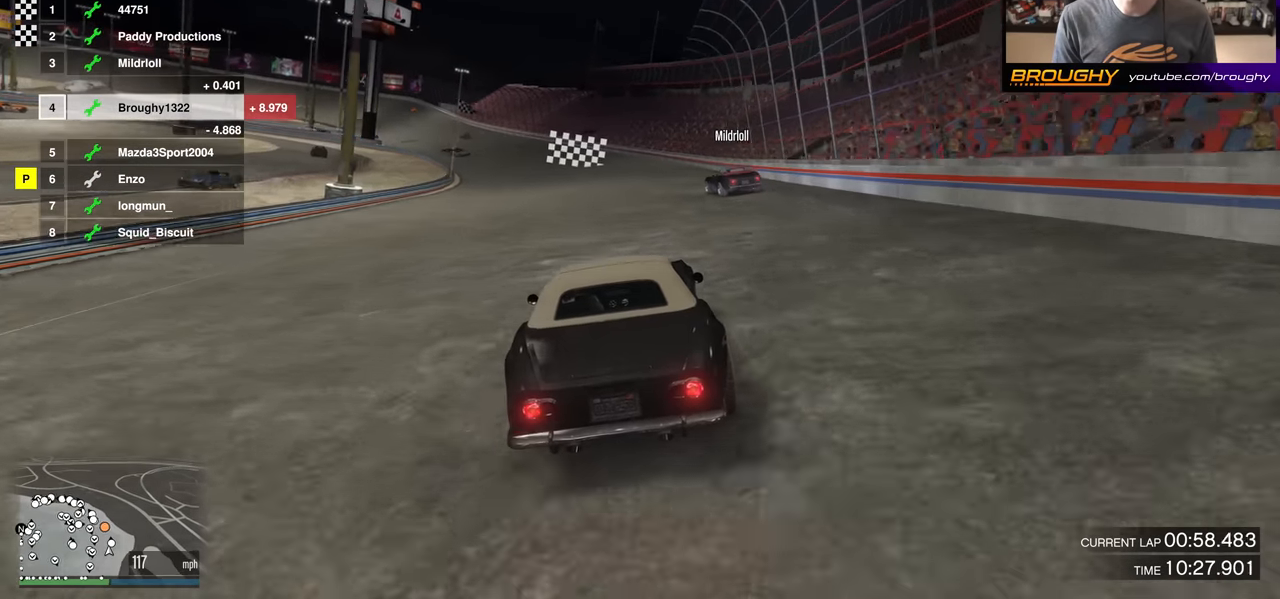
{"buttons": ["R2"], "left_stick": "up-left", "right_stick": "center", "events": [[84, "left_stick", "up-left"], [200, "left_stick", "center"], [401, "left_stick", "up-left"]]}